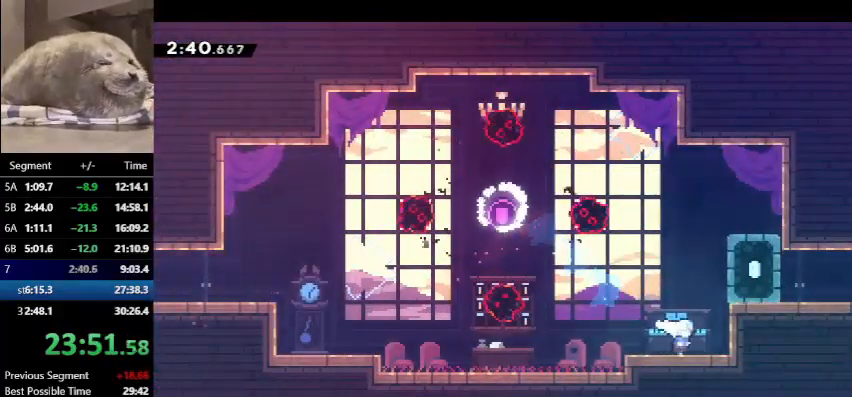
Gameplay with keyboard; each line is a JSON object with the keys held at the frame after it. "events" lists presses ("down") and releases ("up") of "dash", "demo", "down", "grab", "jump", "left", "right", "talk" and "up" between this image and that frame as [ms after this image, input, new state], when the widget could be followed in between. No other keys are recorded. Mouse input is not recorded. Key names are as the overlay labels them; some are game actions (e.g. jump) rather than physical keys.
{"keys": ["demo", "jump", "right"], "events": [[33, "jump", "down"], [267, "demo", "down"], [267, "jump", "up"], [467, "jump", "down"]]}
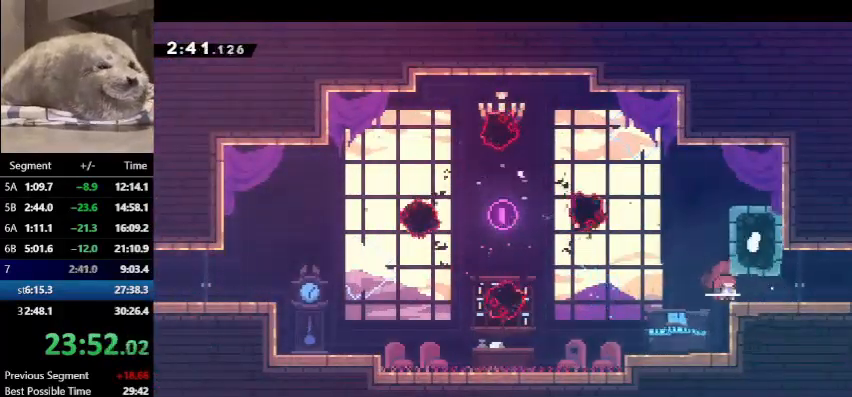
{"keys": ["demo", "right"], "events": [[367, "demo", "up"], [367, "jump", "up"], [500, "demo", "down"]]}
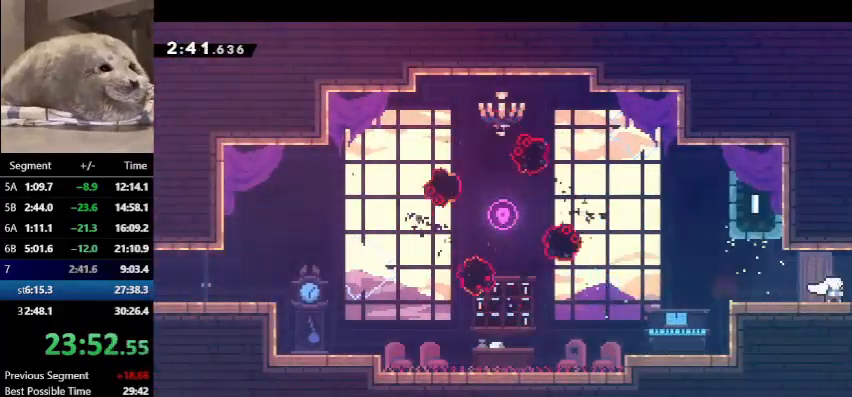
{"keys": ["demo", "right"], "events": []}
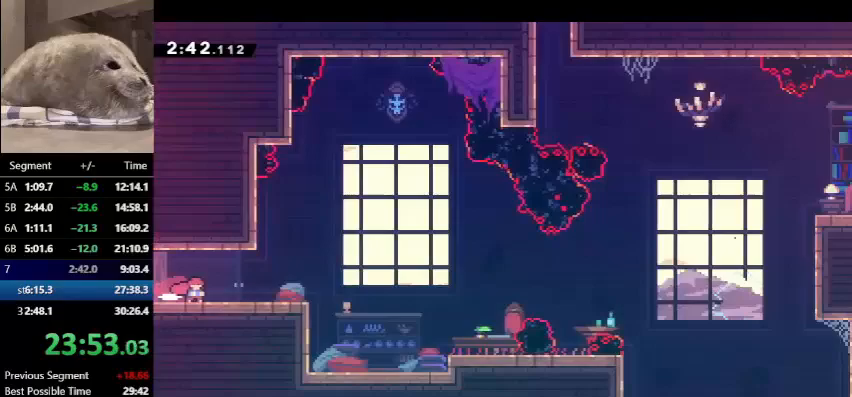
{"keys": ["dash", "down", "right"], "events": [[133, "demo", "up"], [367, "dash", "down"], [367, "down", "down"]]}
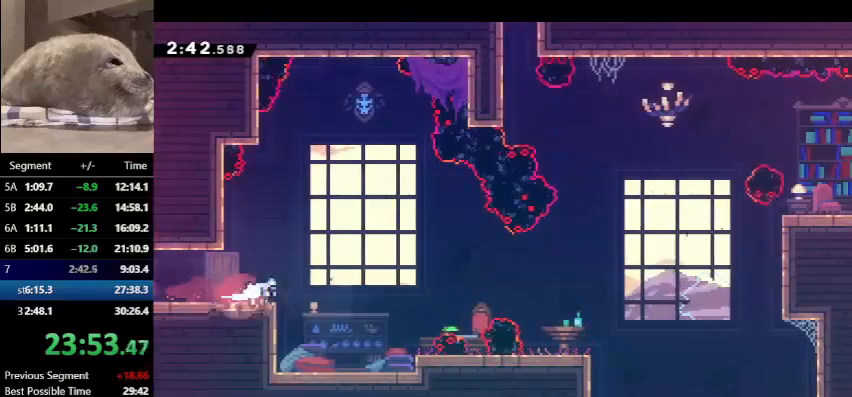
{"keys": ["jump", "right"], "events": [[33, "down", "up"], [100, "dash", "up"], [100, "jump", "down"]]}
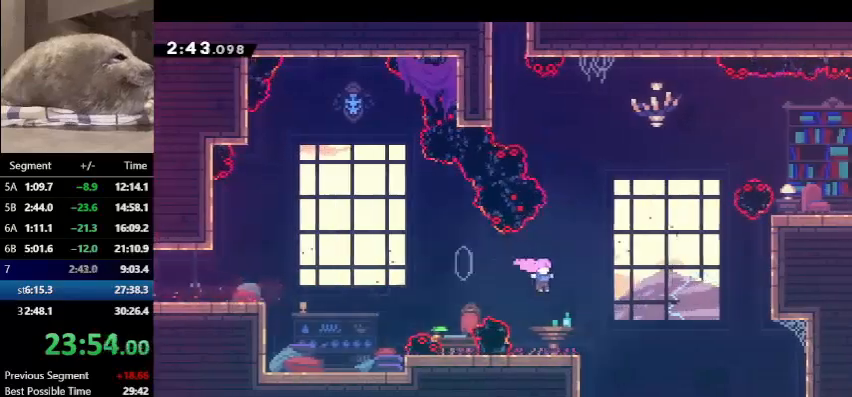
{"keys": ["dash", "right", "up"], "events": [[67, "up", "down"], [167, "dash", "down"], [200, "jump", "up"], [333, "dash", "up"], [500, "dash", "down"]]}
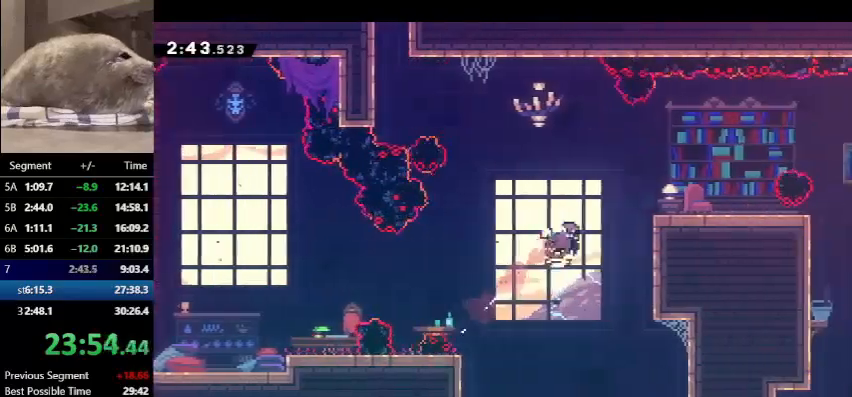
{"keys": ["right"], "events": [[67, "dash", "up"], [67, "up", "up"]]}
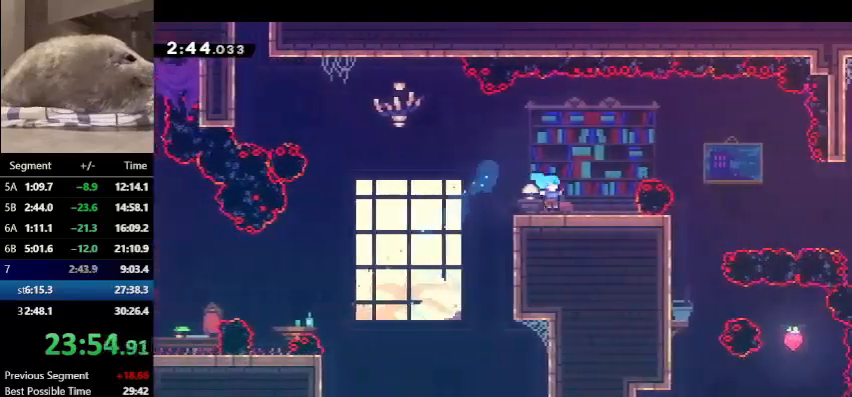
{"keys": ["demo", "jump", "right"], "events": [[233, "demo", "down"], [467, "jump", "down"]]}
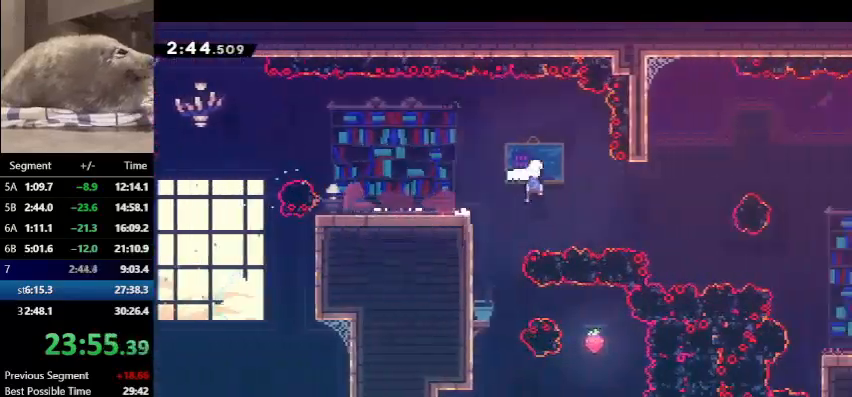
{"keys": ["dash", "down", "right"], "events": [[167, "dash", "down"], [167, "down", "down"], [167, "jump", "up"], [200, "demo", "up"], [333, "dash", "up"], [400, "dash", "down"]]}
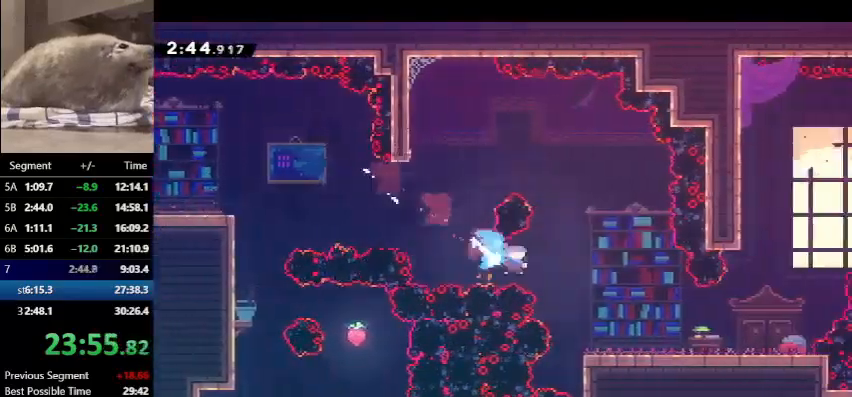
{"keys": ["jump", "right", "up"], "events": [[133, "down", "up"], [233, "dash", "up"], [233, "jump", "down"], [500, "up", "down"]]}
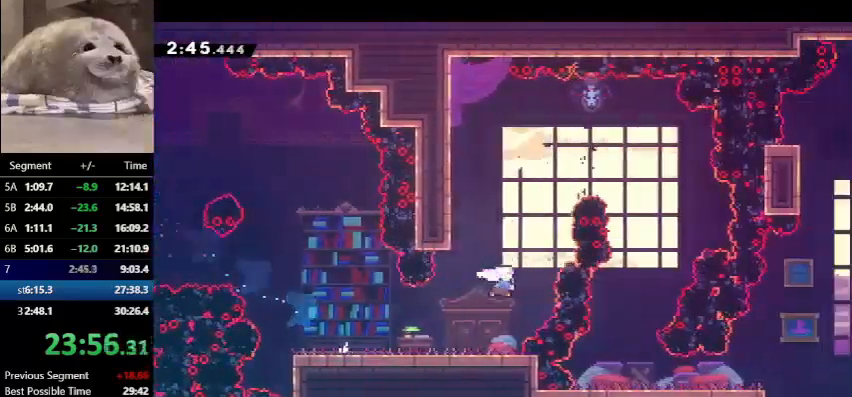
{"keys": ["dash", "down", "right"], "events": [[33, "dash", "down"], [33, "jump", "up"], [33, "right", "up"], [267, "dash", "up"], [267, "right", "down"], [267, "up", "up"], [333, "dash", "down"], [467, "down", "down"]]}
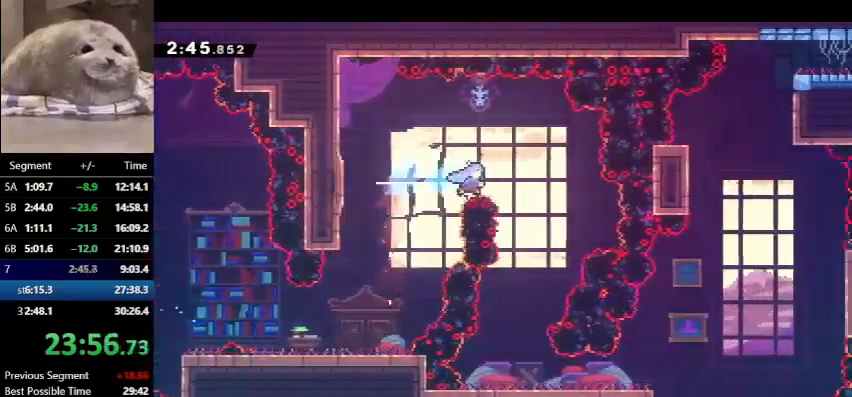
{"keys": ["down"], "events": [[33, "dash", "up"], [100, "right", "up"], [167, "left", "down"], [333, "left", "up"]]}
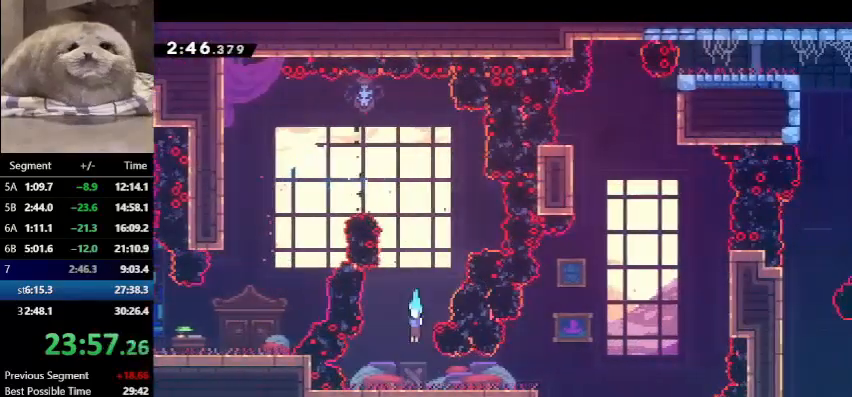
{"keys": ["jump", "up"], "events": [[133, "demo", "down"], [133, "right", "down"], [200, "down", "up"], [200, "jump", "down"], [267, "demo", "up"], [267, "jump", "up"], [367, "jump", "down"], [500, "right", "up"], [500, "up", "down"]]}
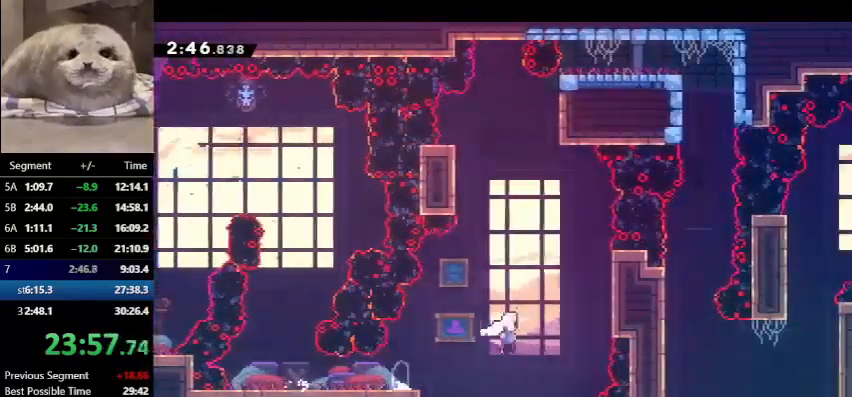
{"keys": ["dash", "grab", "right", "up"], "events": [[67, "dash", "down"], [67, "jump", "up"], [233, "dash", "up"], [333, "dash", "down"], [433, "right", "down"], [467, "grab", "down"]]}
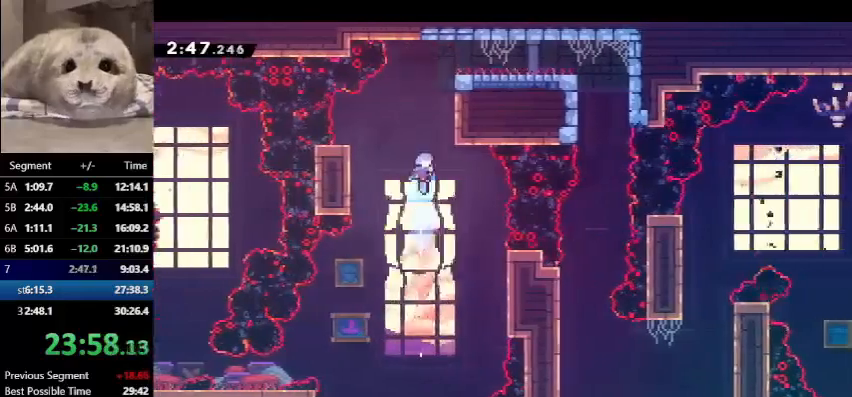
{"keys": ["grab", "jump", "right", "up"], "events": [[33, "dash", "up"], [267, "jump", "down"], [333, "jump", "up"], [400, "jump", "down"]]}
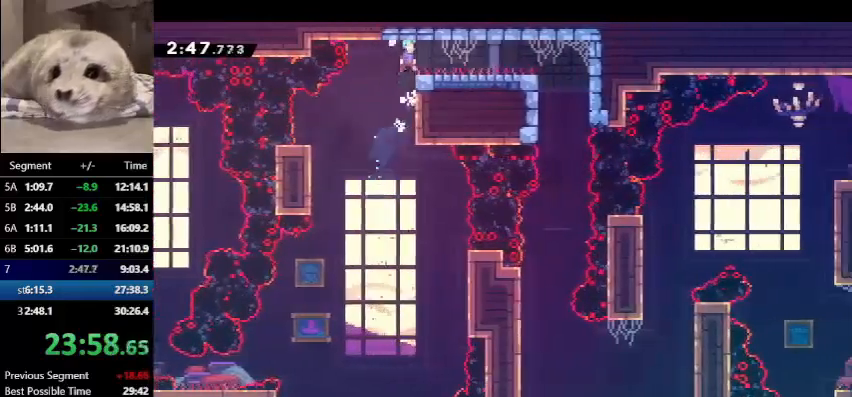
{"keys": ["down", "right"], "events": [[33, "up", "up"], [67, "grab", "up"], [67, "jump", "up"], [267, "dash", "down"], [500, "dash", "up"], [500, "down", "down"]]}
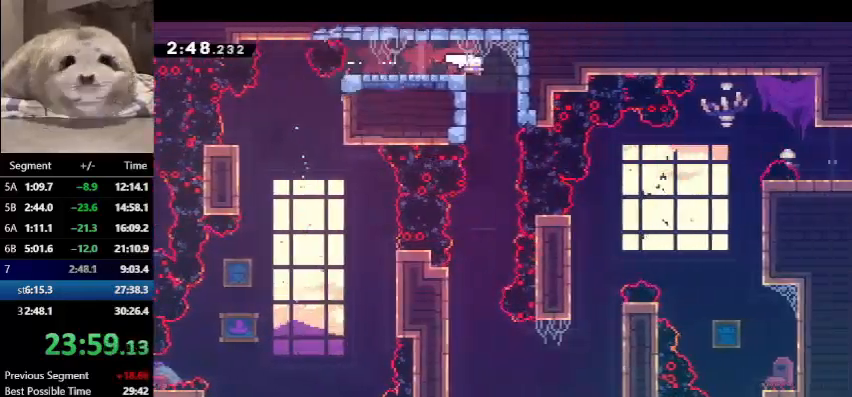
{"keys": ["down", "left"], "events": [[67, "right", "up"], [333, "left", "down"]]}
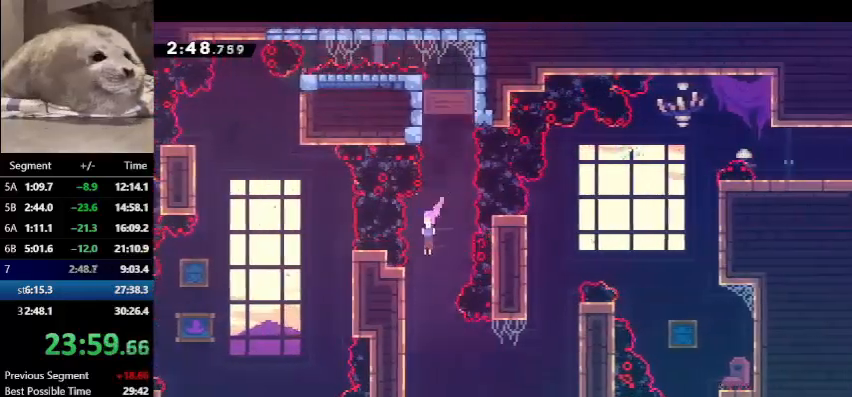
{"keys": ["right", "up"], "events": [[33, "left", "up"], [167, "right", "down"], [200, "dash", "down"], [200, "down", "up"], [433, "dash", "up"], [500, "up", "down"]]}
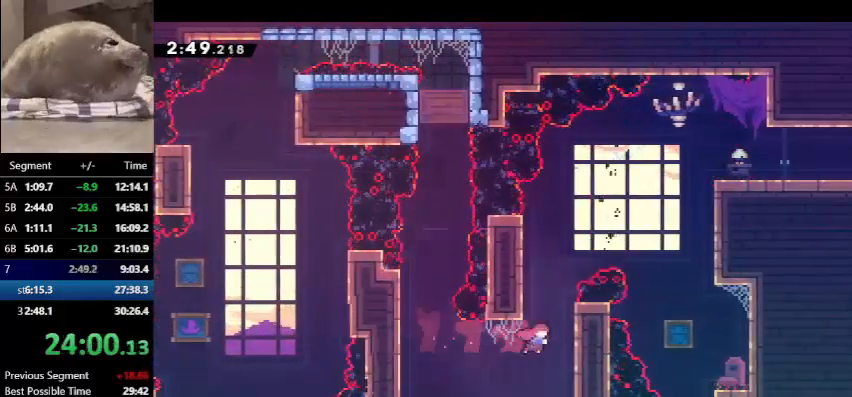
{"keys": ["dash", "grab", "jump", "right", "up"], "events": [[33, "dash", "down"], [33, "right", "up"], [167, "grab", "down"], [233, "jump", "down"], [233, "right", "down"]]}
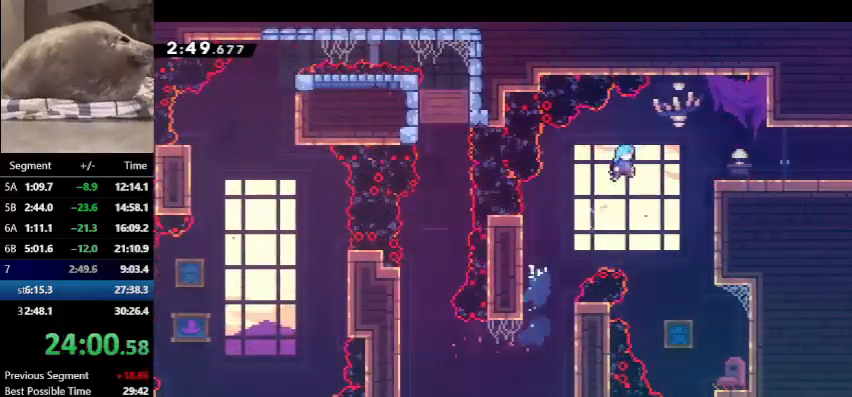
{"keys": ["grab", "jump", "right", "up"], "events": [[333, "dash", "up"], [333, "jump", "up"], [467, "jump", "down"]]}
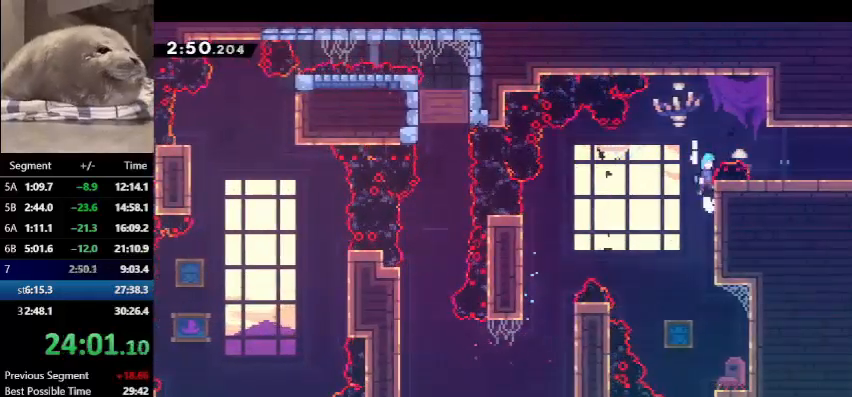
{"keys": ["right"], "events": [[233, "up", "up"], [333, "grab", "up"], [400, "jump", "up"]]}
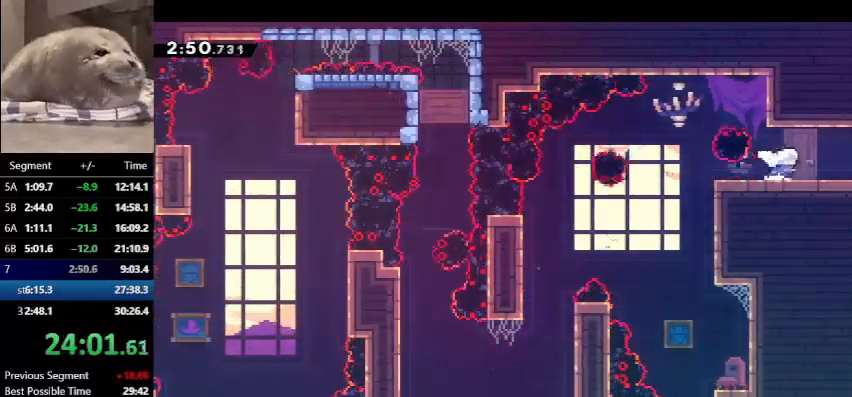
{"keys": ["down"], "events": [[33, "demo", "down"], [167, "demo", "up"], [267, "down", "down"], [300, "right", "up"]]}
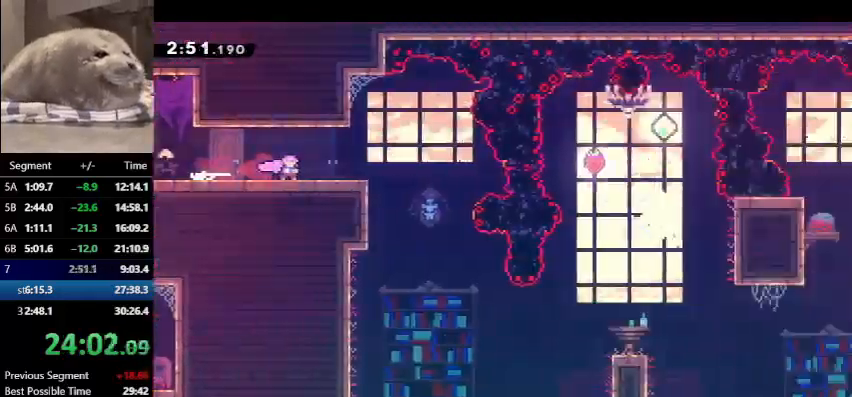
{"keys": ["down"], "events": [[367, "jump", "down"], [467, "jump", "up"]]}
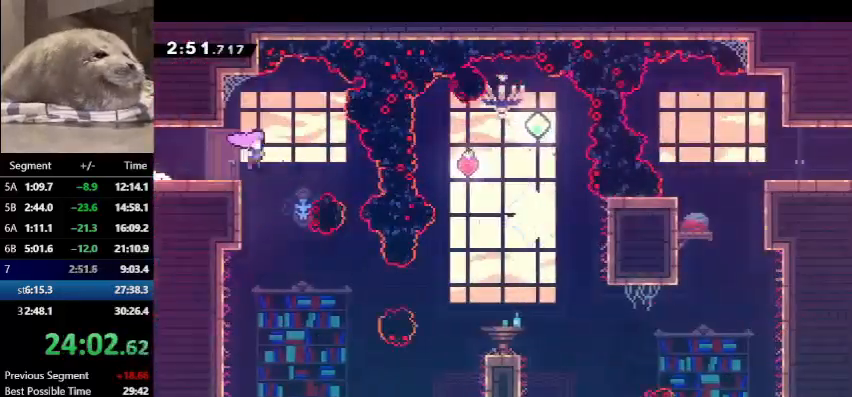
{"keys": ["dash", "right"], "events": [[400, "right", "down"], [433, "dash", "down"], [433, "down", "up"]]}
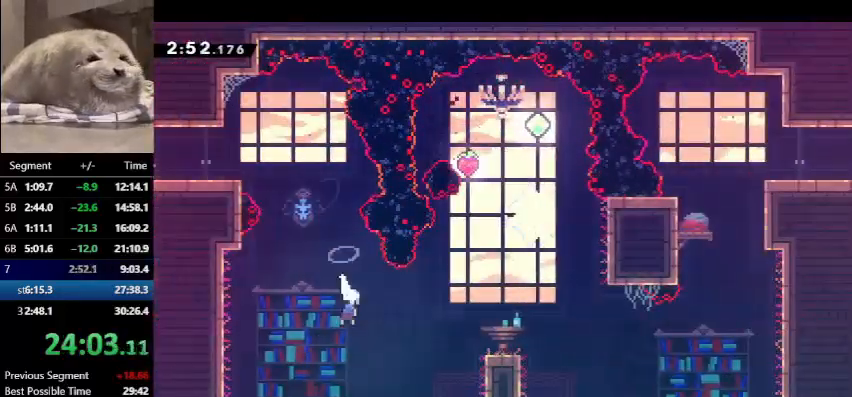
{"keys": ["jump", "right"], "events": [[167, "dash", "up"], [233, "down", "down"], [267, "dash", "down"], [400, "down", "up"], [467, "dash", "up"], [467, "jump", "down"]]}
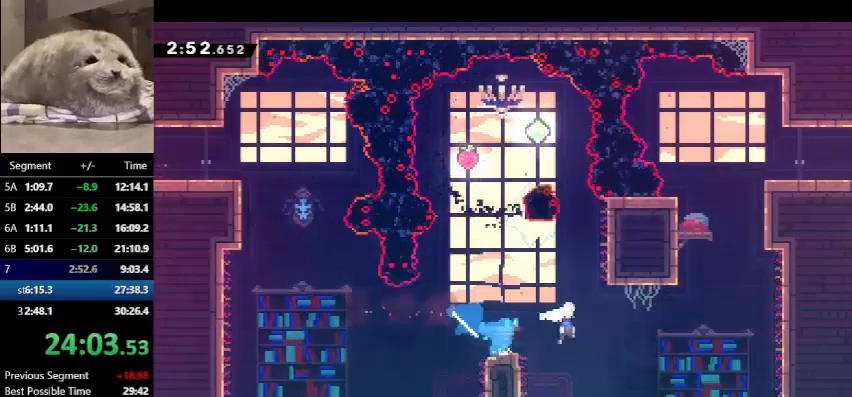
{"keys": ["right", "up"], "events": [[200, "up", "down"], [233, "right", "up"], [300, "dash", "down"], [300, "jump", "up"], [467, "dash", "up"], [467, "right", "down"]]}
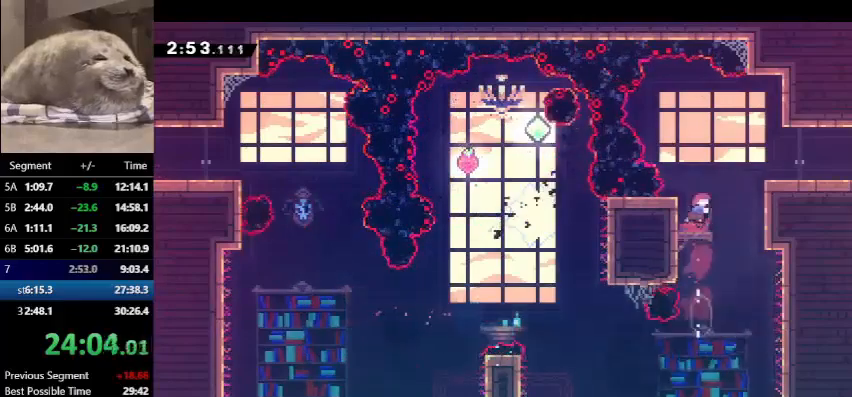
{"keys": ["right"], "events": [[67, "dash", "down"], [167, "dash", "up"], [333, "up", "up"]]}
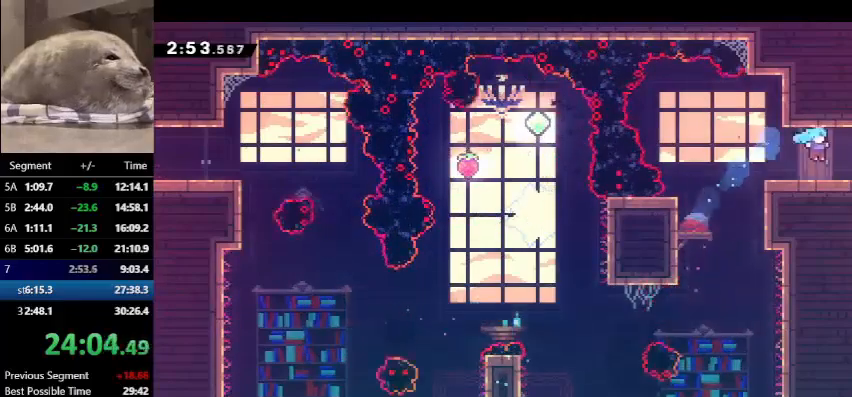
{"keys": ["right"], "events": [[133, "demo", "down"], [233, "demo", "up"]]}
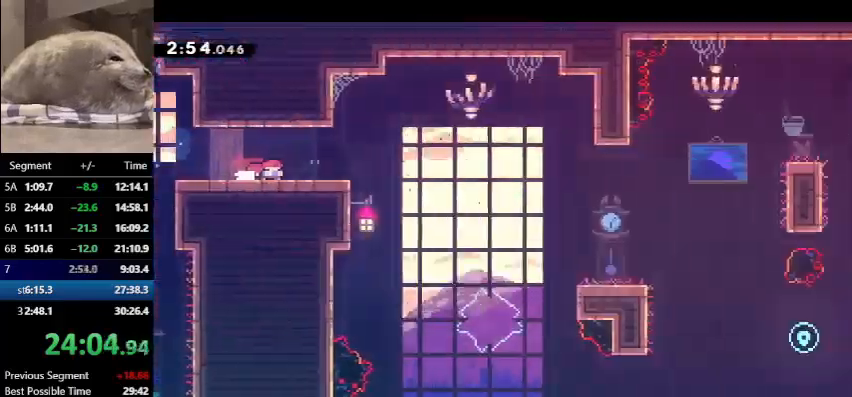
{"keys": ["jump", "right"], "events": [[333, "jump", "down"]]}
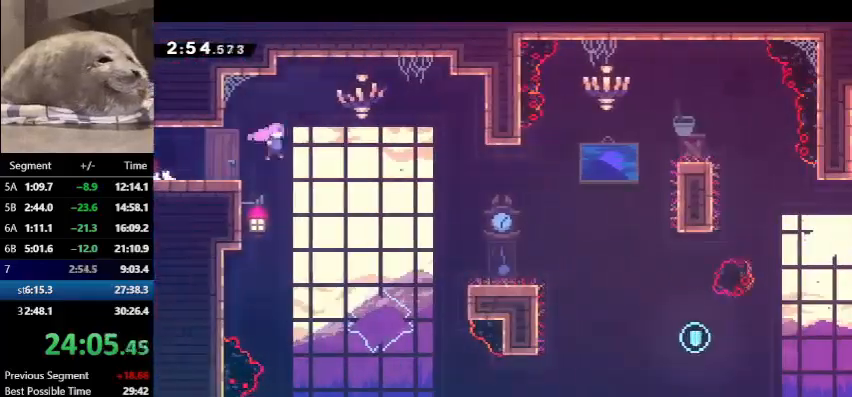
{"keys": ["dash", "down", "right"], "events": [[33, "jump", "up"], [67, "dash", "down"], [67, "down", "down"], [267, "dash", "up"], [300, "dash", "down"]]}
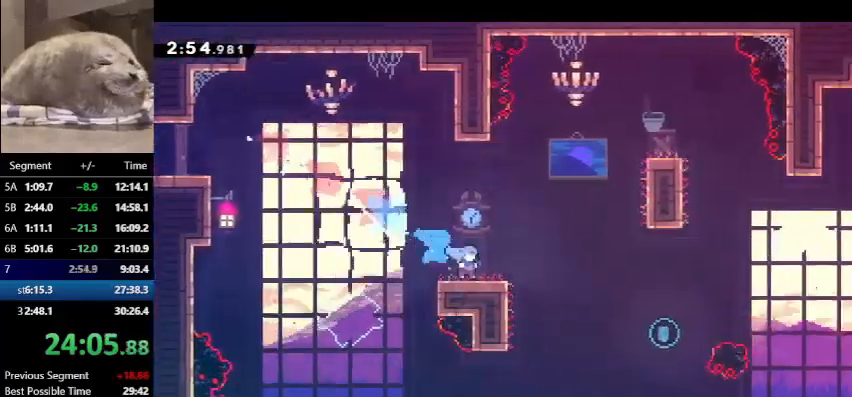
{"keys": ["right"], "events": [[33, "dash", "up"], [33, "jump", "down"], [133, "dash", "down"], [133, "jump", "up"], [500, "dash", "up"], [500, "down", "up"]]}